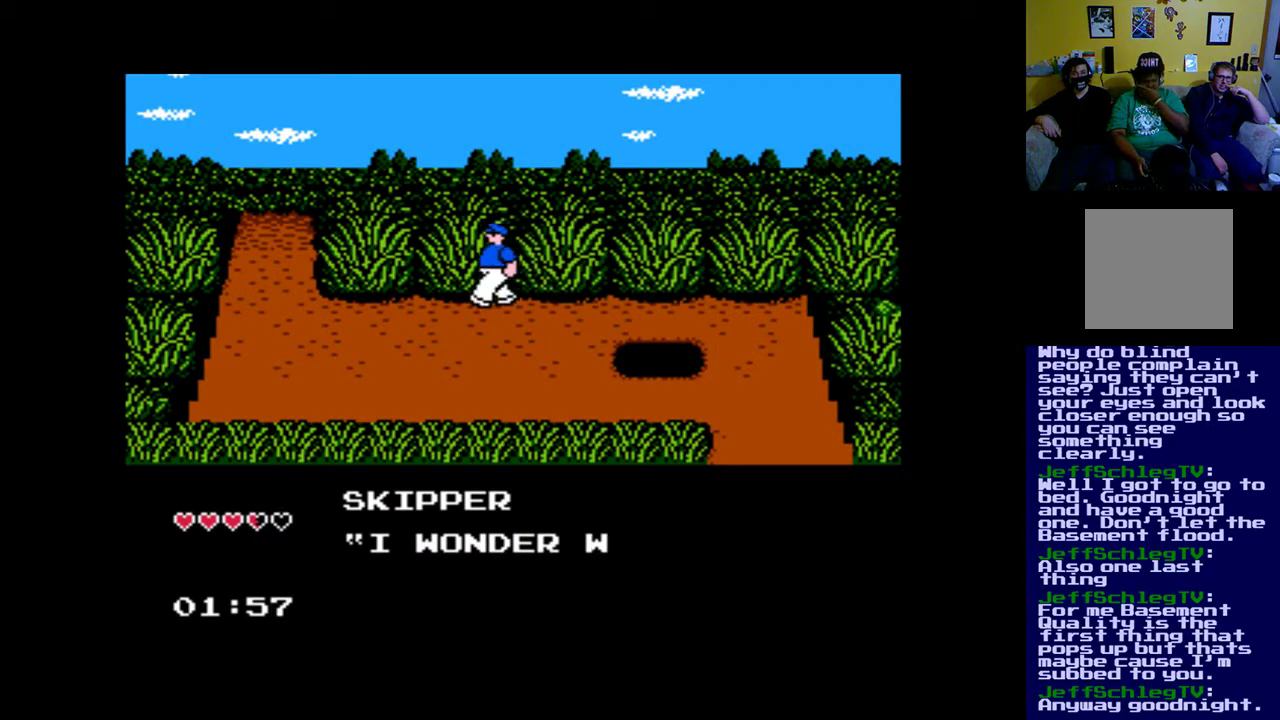
Gameplay with a controller (Xbox layout); each line is a JSON object with the inputs held at the frame after it. "events" lists button and stick changes between this image and that frame as [ms after this image, input, new state], when the widget could be followed in between.
{"buttons": ["DPAD_LEFT"], "left_stick": "center", "right_stick": "center", "events": []}
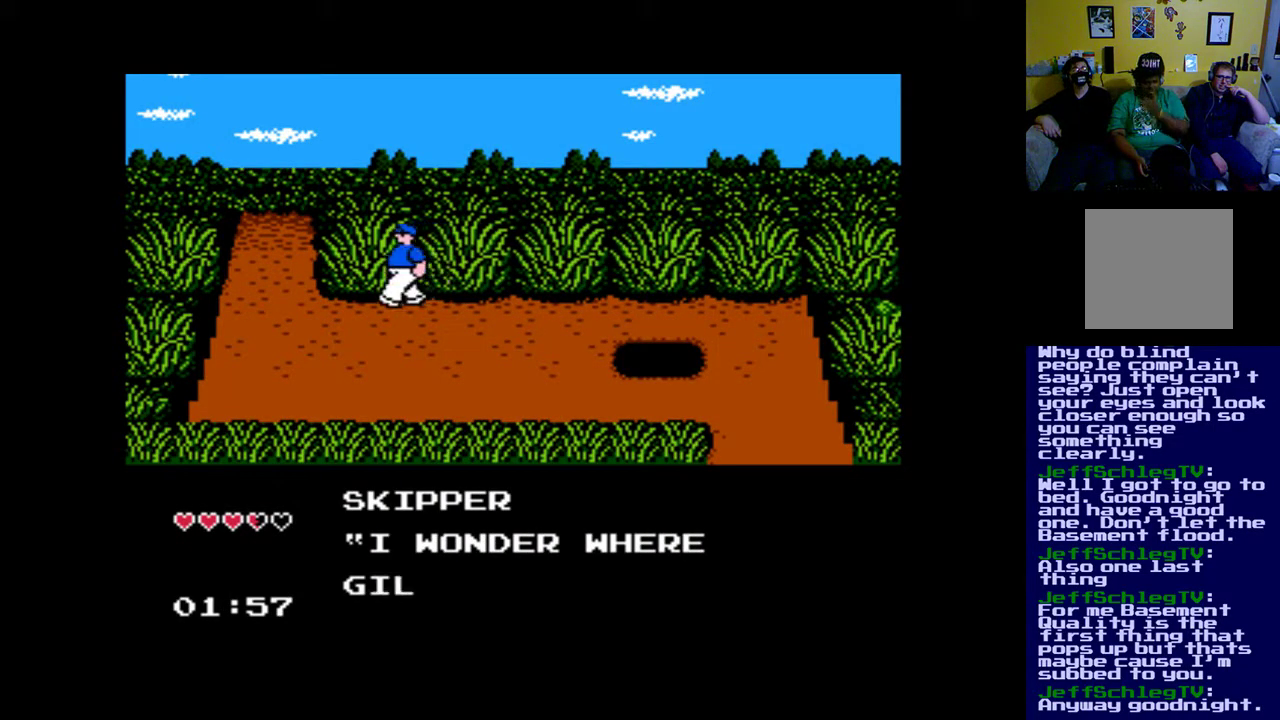
{"buttons": ["DPAD_LEFT"], "left_stick": "center", "right_stick": "center", "events": []}
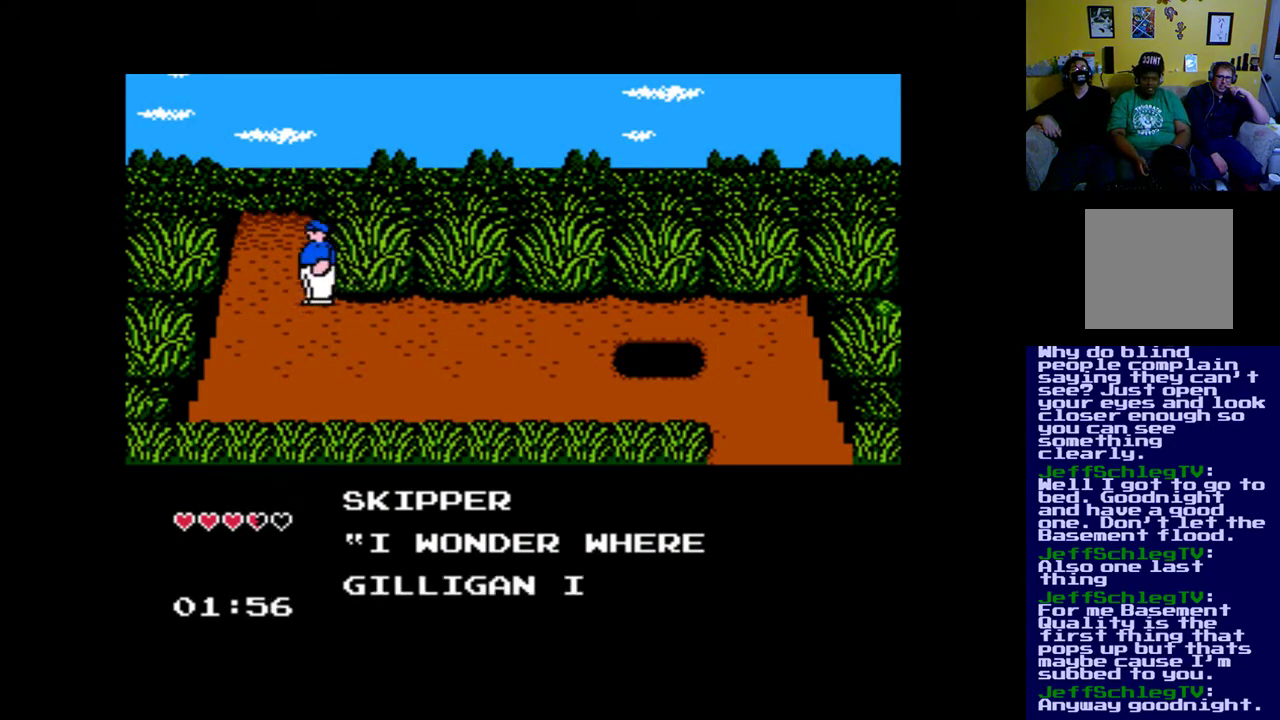
{"buttons": [], "left_stick": "center", "right_stick": "center", "events": [[400, "DPAD_LEFT", "up"]]}
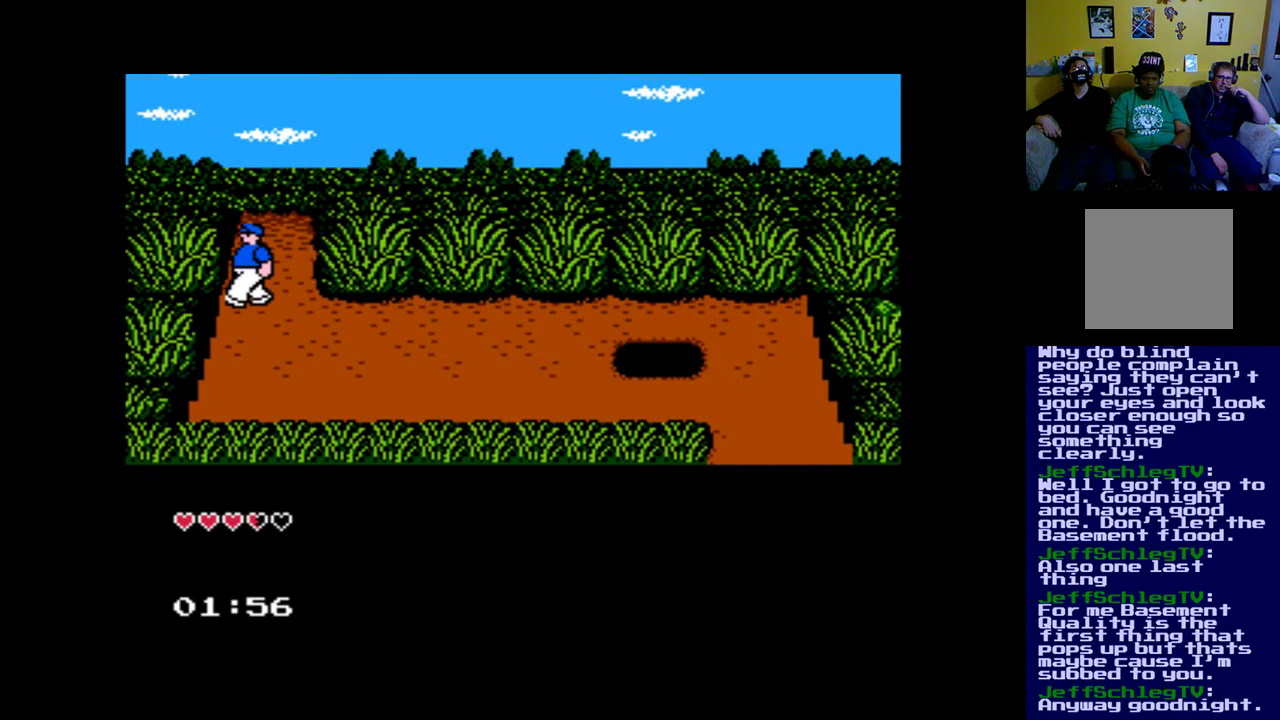
{"buttons": ["DPAD_DOWN", "DPAD_RIGHT"], "left_stick": "center", "right_stick": "center", "events": [[467, "DPAD_DOWN", "down"], [467, "DPAD_RIGHT", "down"]]}
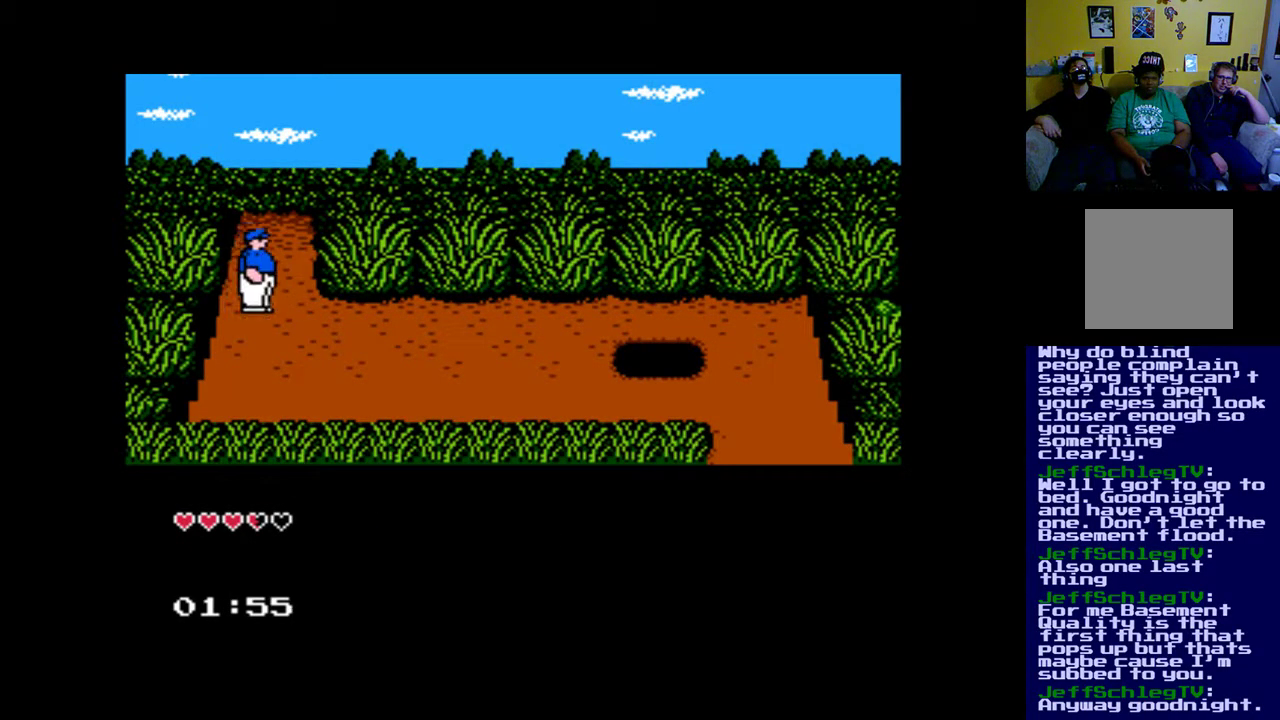
{"buttons": [], "left_stick": "center", "right_stick": "center", "events": [[267, "DPAD_DOWN", "up"], [400, "DPAD_RIGHT", "up"]]}
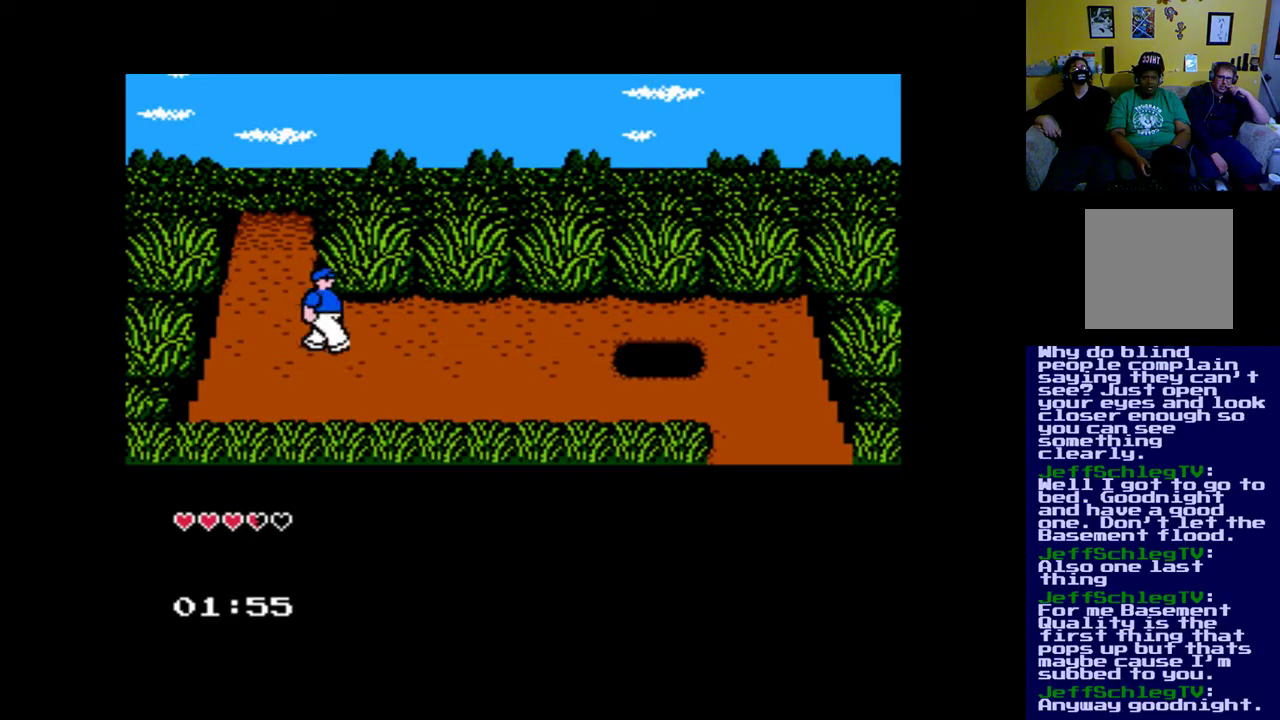
{"buttons": ["DPAD_RIGHT"], "left_stick": "center", "right_stick": "center", "events": [[200, "DPAD_RIGHT", "down"]]}
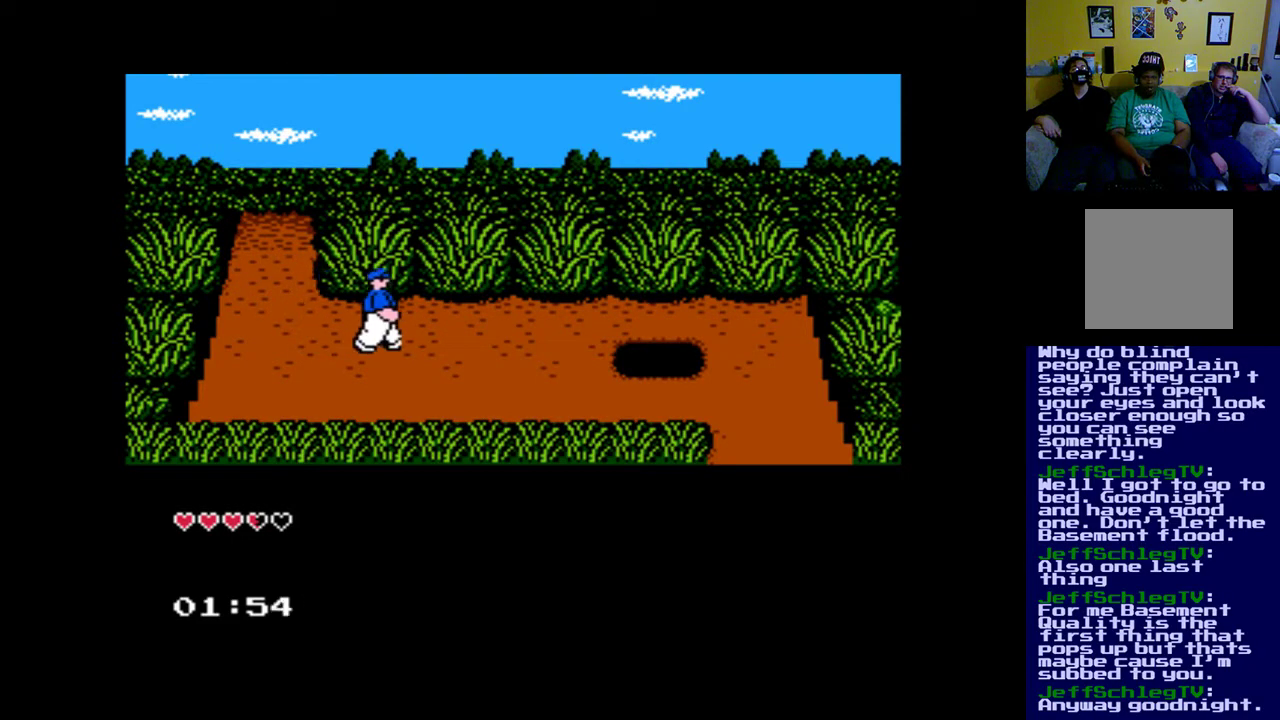
{"buttons": [], "left_stick": "center", "right_stick": "center", "events": [[33, "DPAD_DOWN", "down"], [267, "DPAD_DOWN", "up"], [467, "DPAD_RIGHT", "up"]]}
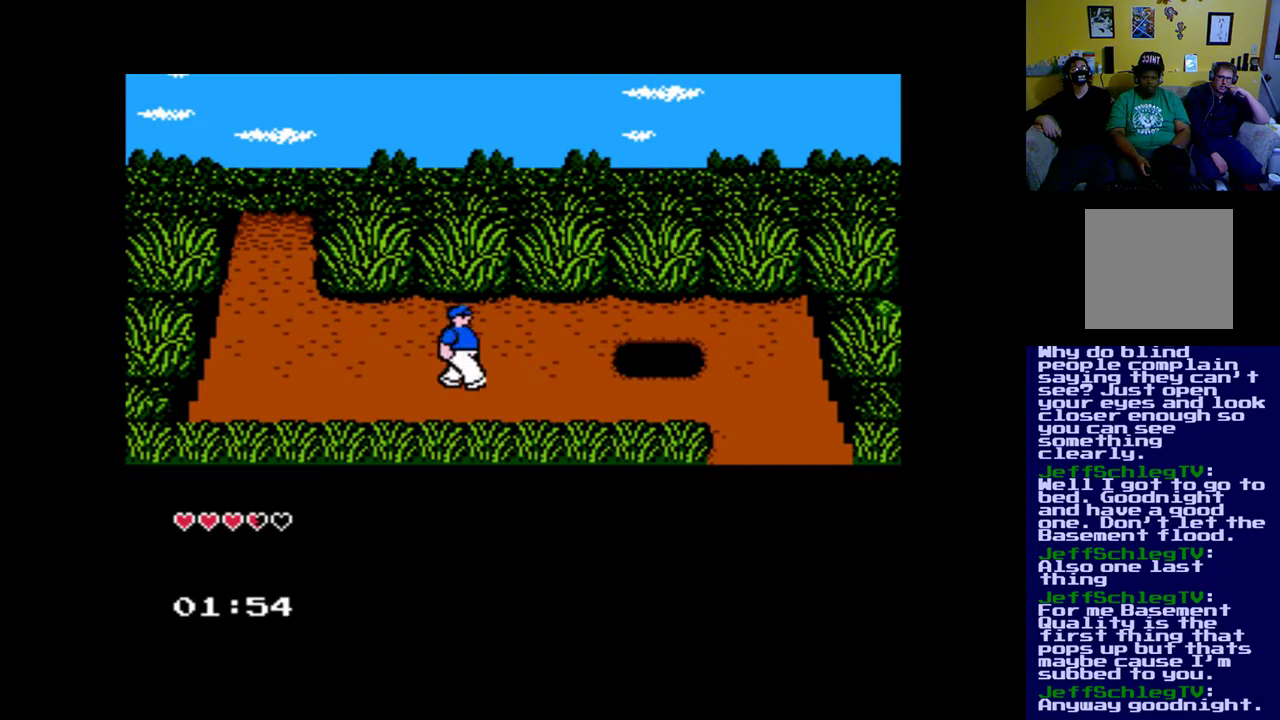
{"buttons": [], "left_stick": "center", "right_stick": "center", "events": []}
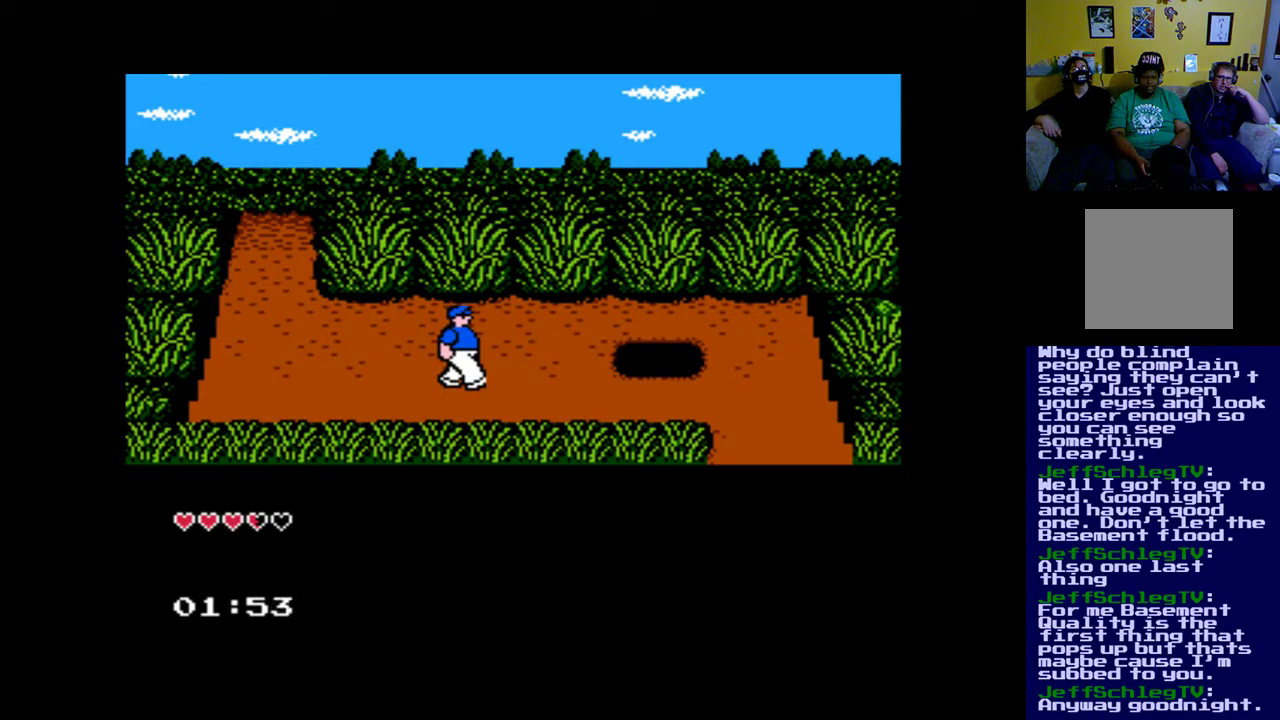
{"buttons": [], "left_stick": "center", "right_stick": "center", "events": []}
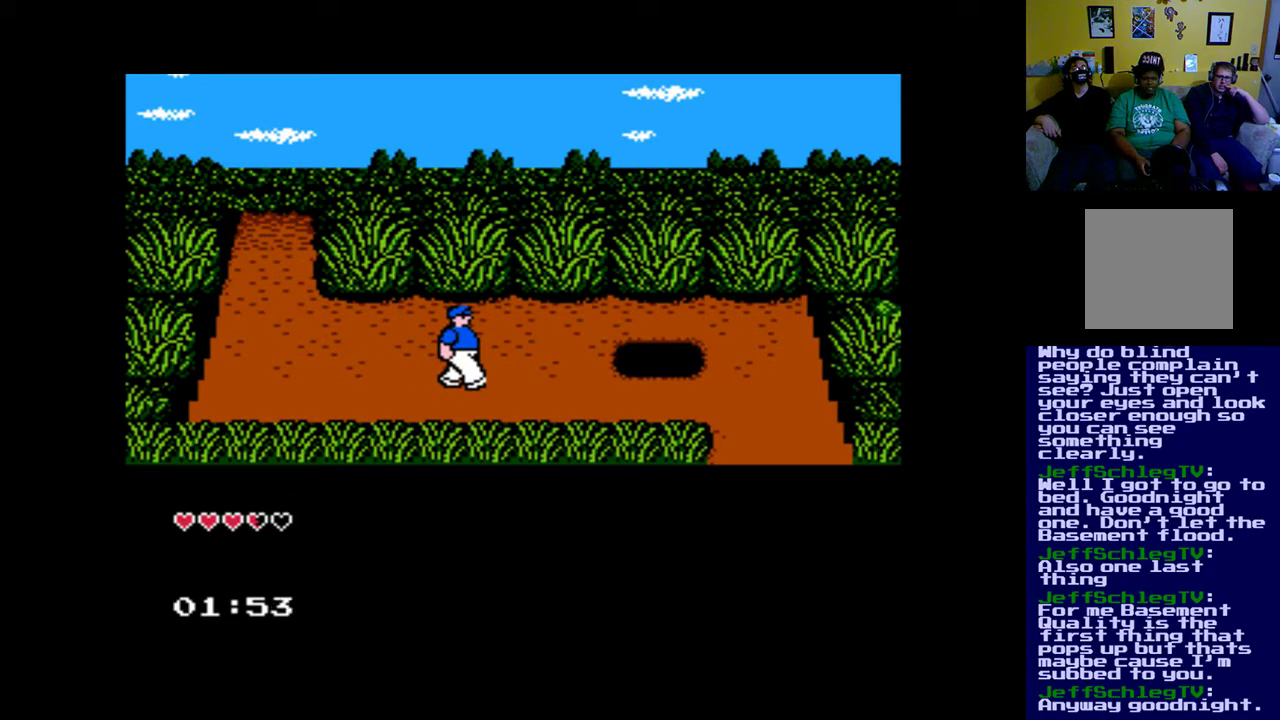
{"buttons": [], "left_stick": "center", "right_stick": "center", "events": []}
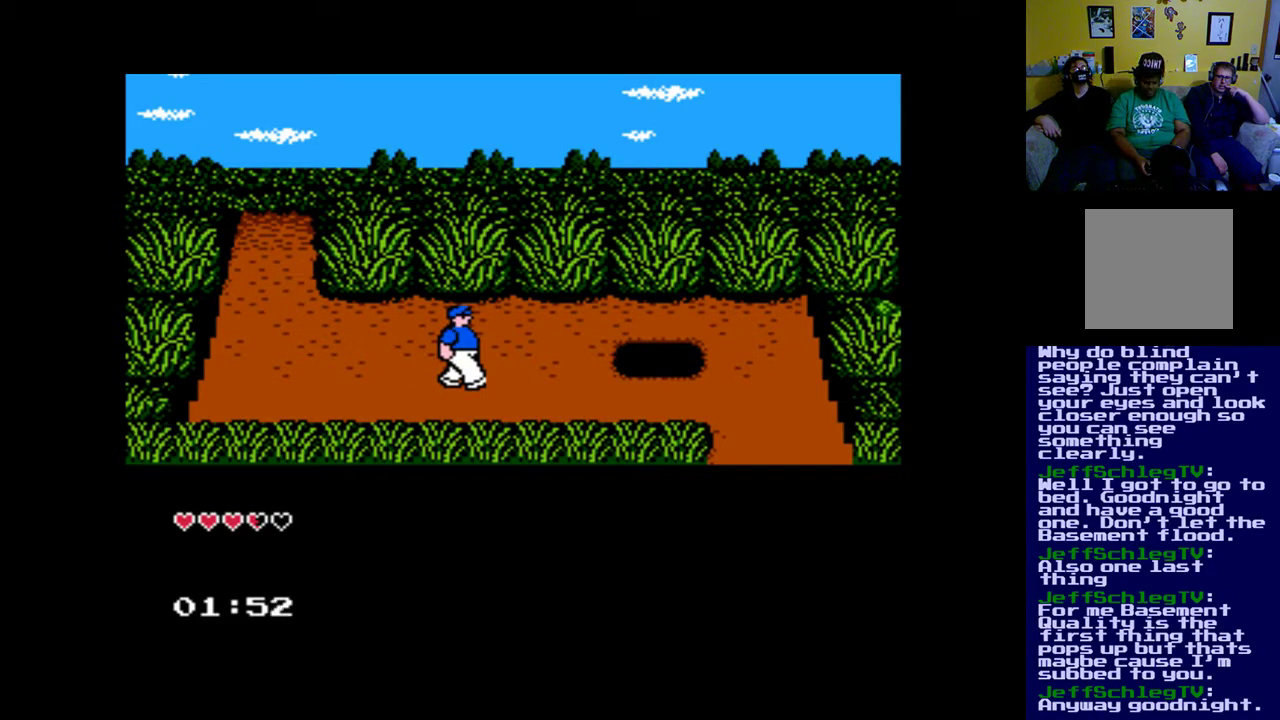
{"buttons": ["SELECT"], "left_stick": "center", "right_stick": "center", "events": [[367, "SELECT", "down"]]}
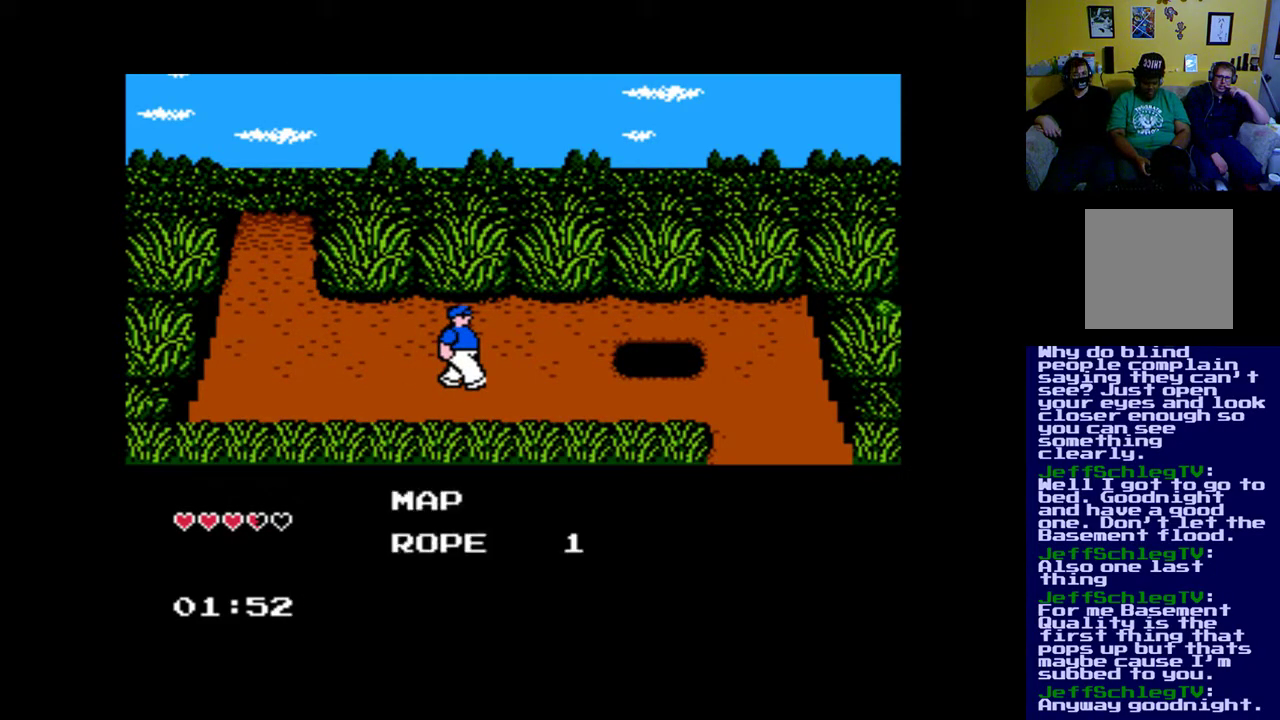
{"buttons": [], "left_stick": "center", "right_stick": "center", "events": [[167, "SELECT", "up"]]}
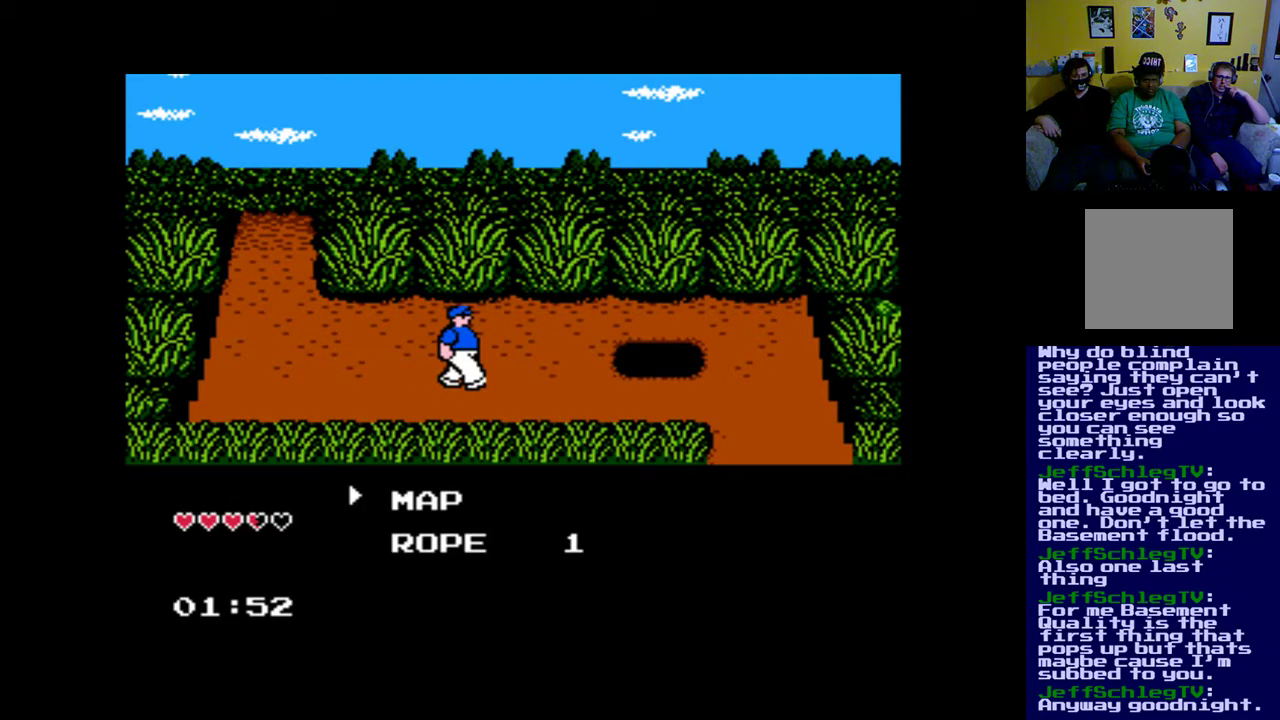
{"buttons": [], "left_stick": "center", "right_stick": "center", "events": [[333, "SELECT", "down"], [500, "SELECT", "up"]]}
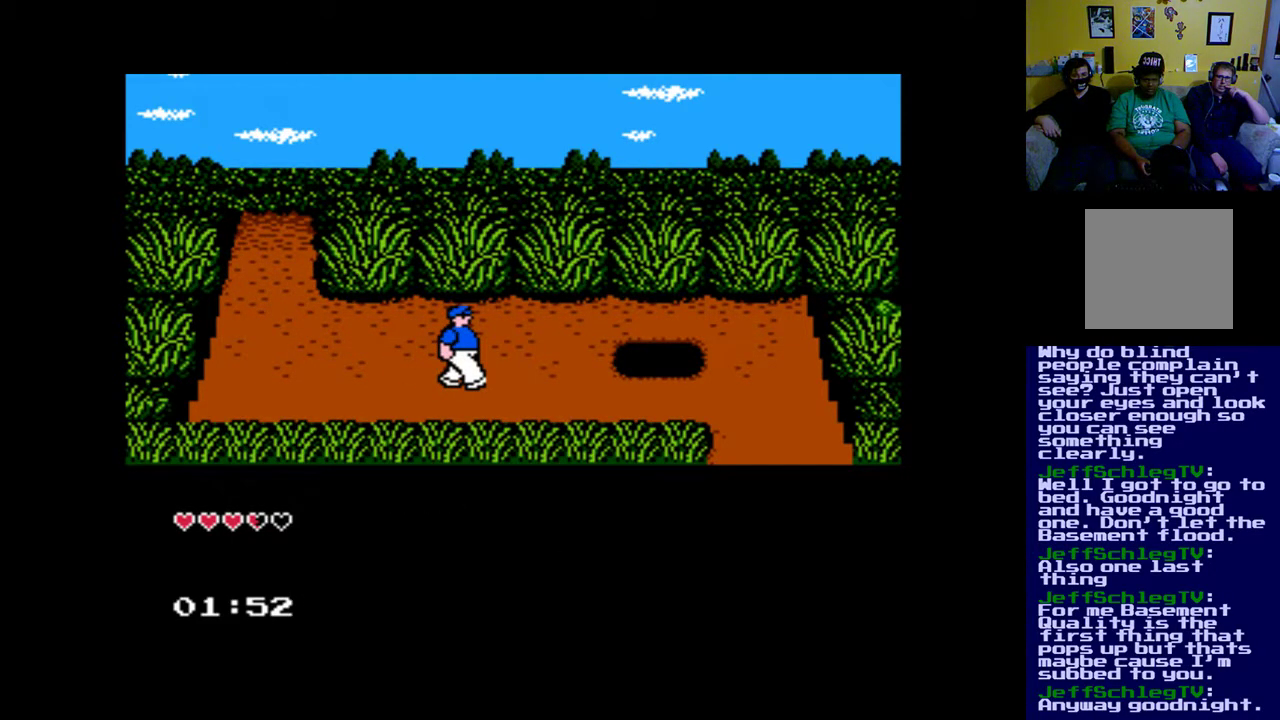
{"buttons": ["DPAD_RIGHT"], "left_stick": "center", "right_stick": "center", "events": [[367, "DPAD_UP", "down"], [400, "DPAD_RIGHT", "down"], [433, "DPAD_UP", "up"]]}
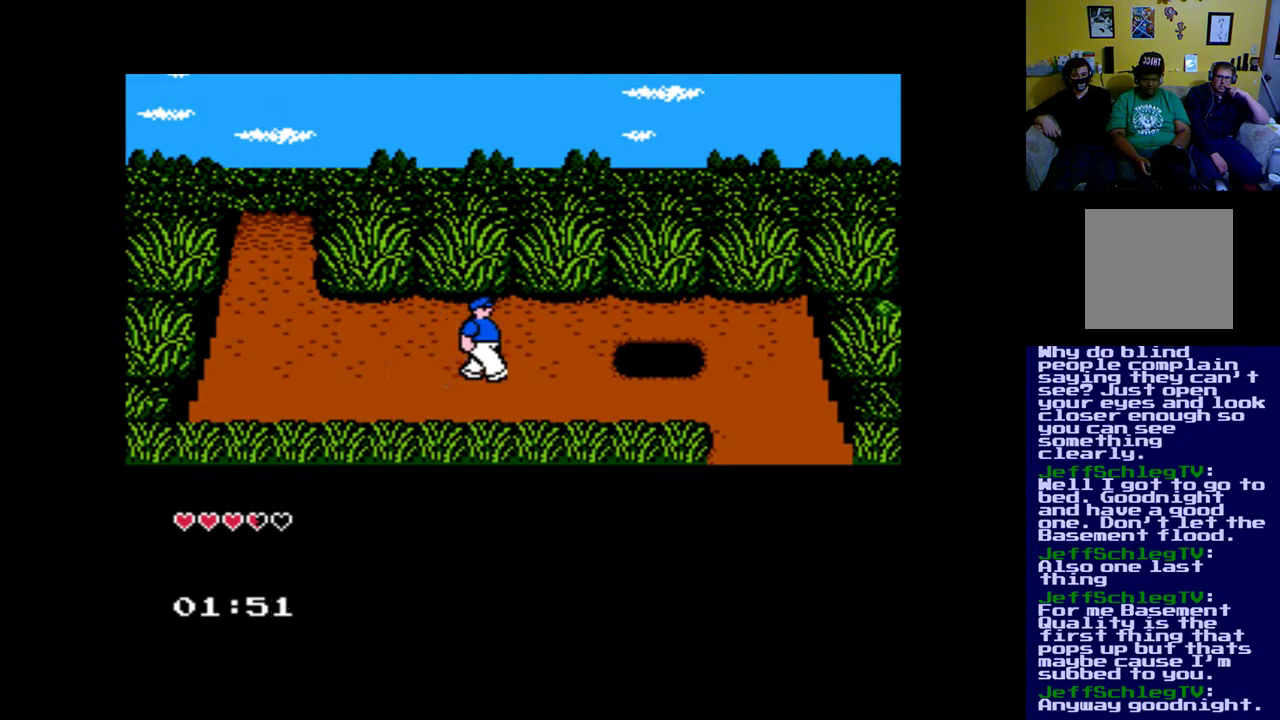
{"buttons": ["DPAD_UP", "DPAD_RIGHT"], "left_stick": "center", "right_stick": "center", "events": [[433, "DPAD_UP", "down"]]}
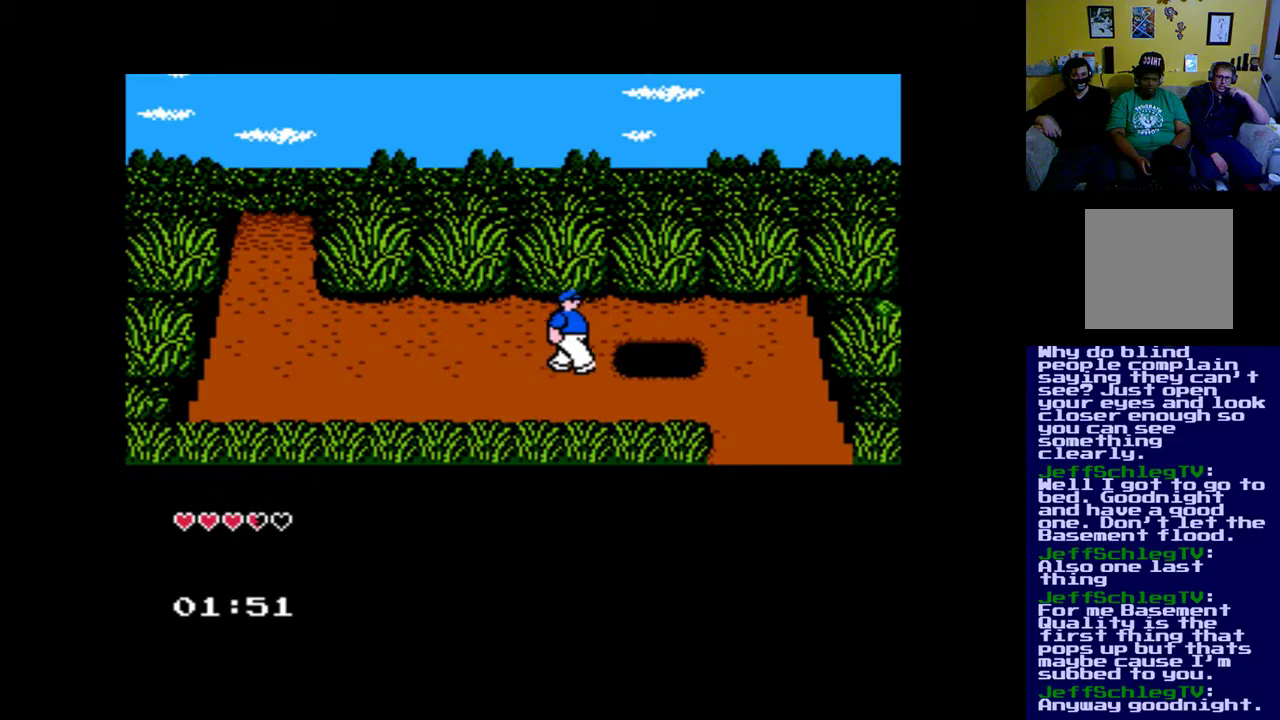
{"buttons": [], "left_stick": "center", "right_stick": "center", "events": [[33, "DPAD_RIGHT", "up"], [133, "DPAD_RIGHT", "down"], [133, "DPAD_UP", "up"], [367, "DPAD_RIGHT", "up"]]}
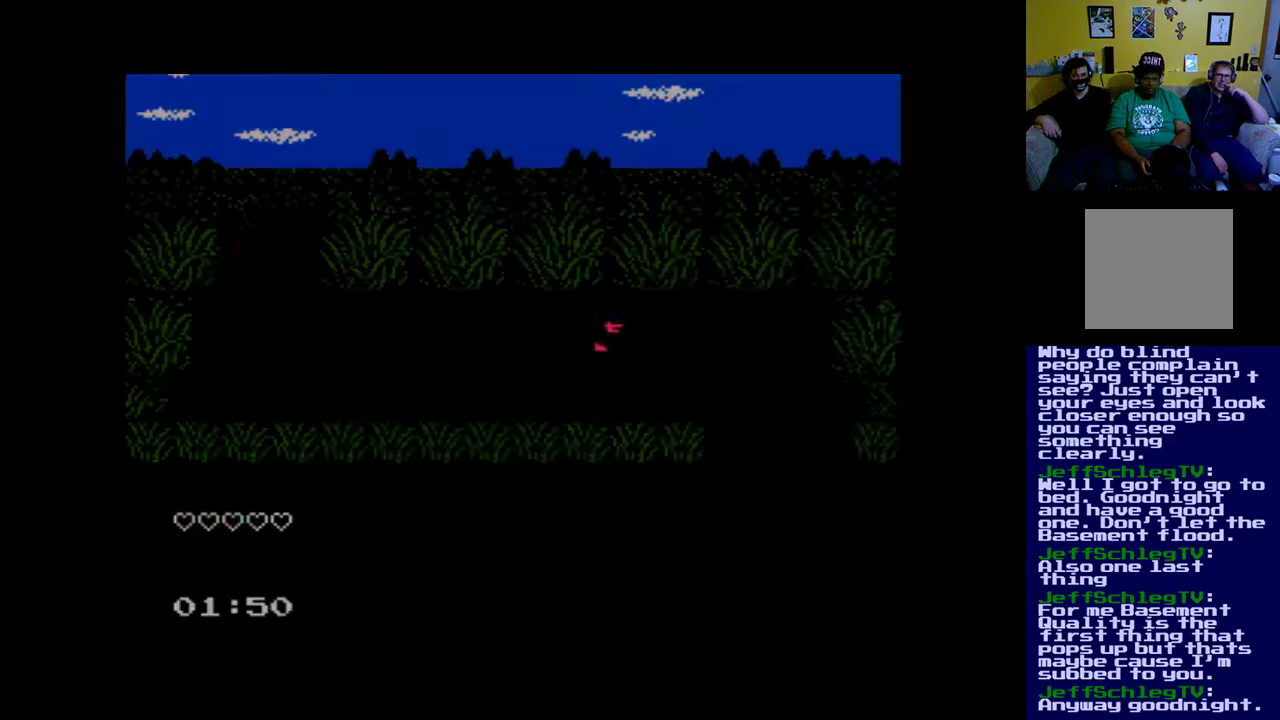
{"buttons": [], "left_stick": "center", "right_stick": "center", "events": []}
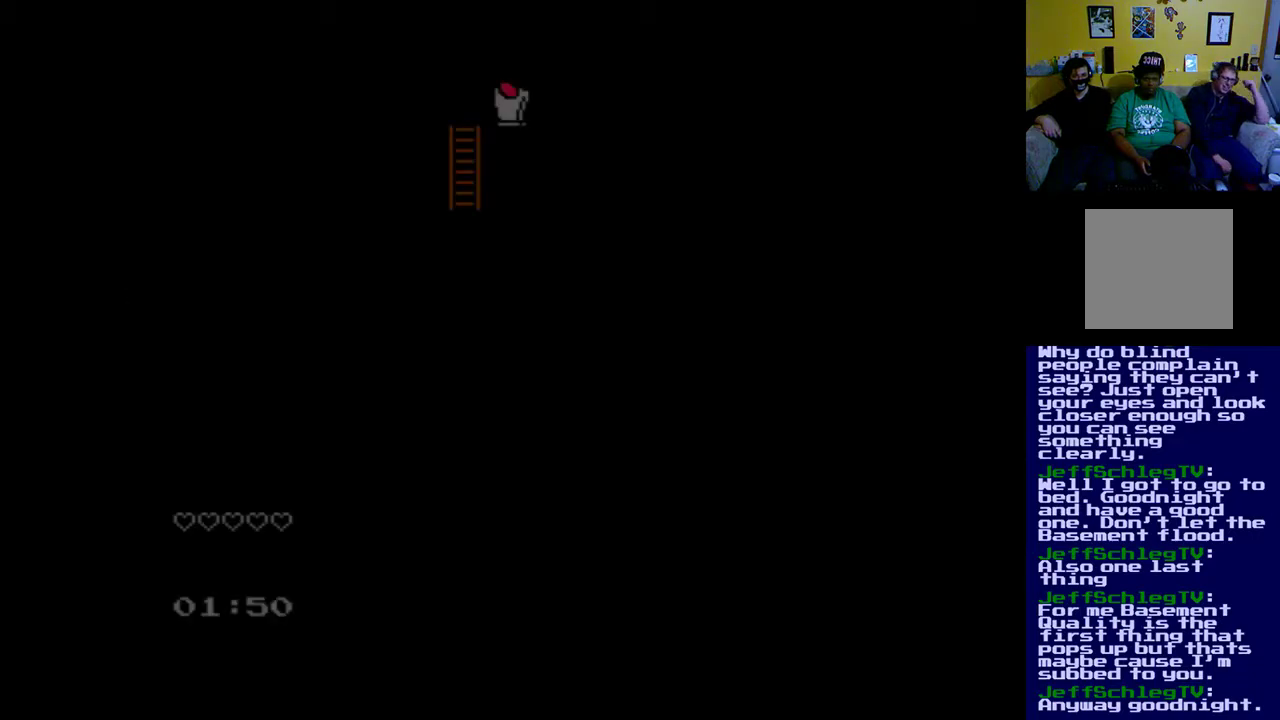
{"buttons": [], "left_stick": "center", "right_stick": "center", "events": []}
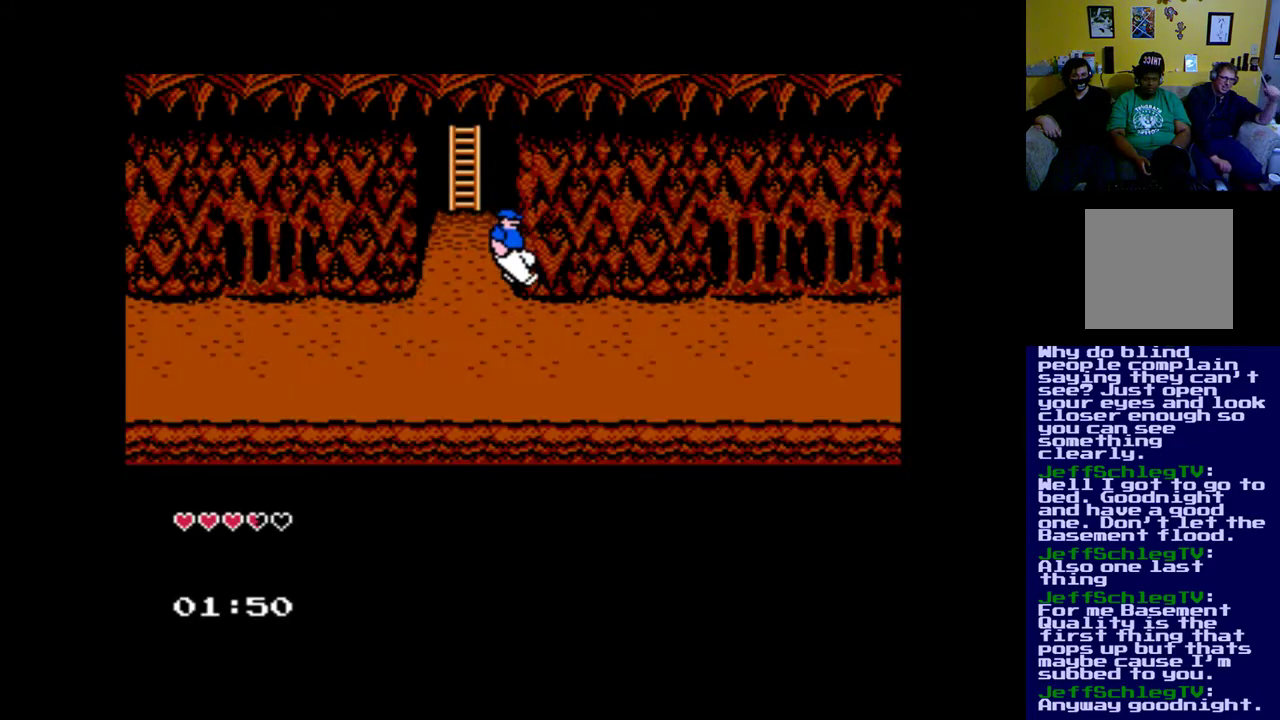
{"buttons": [], "left_stick": "center", "right_stick": "center", "events": []}
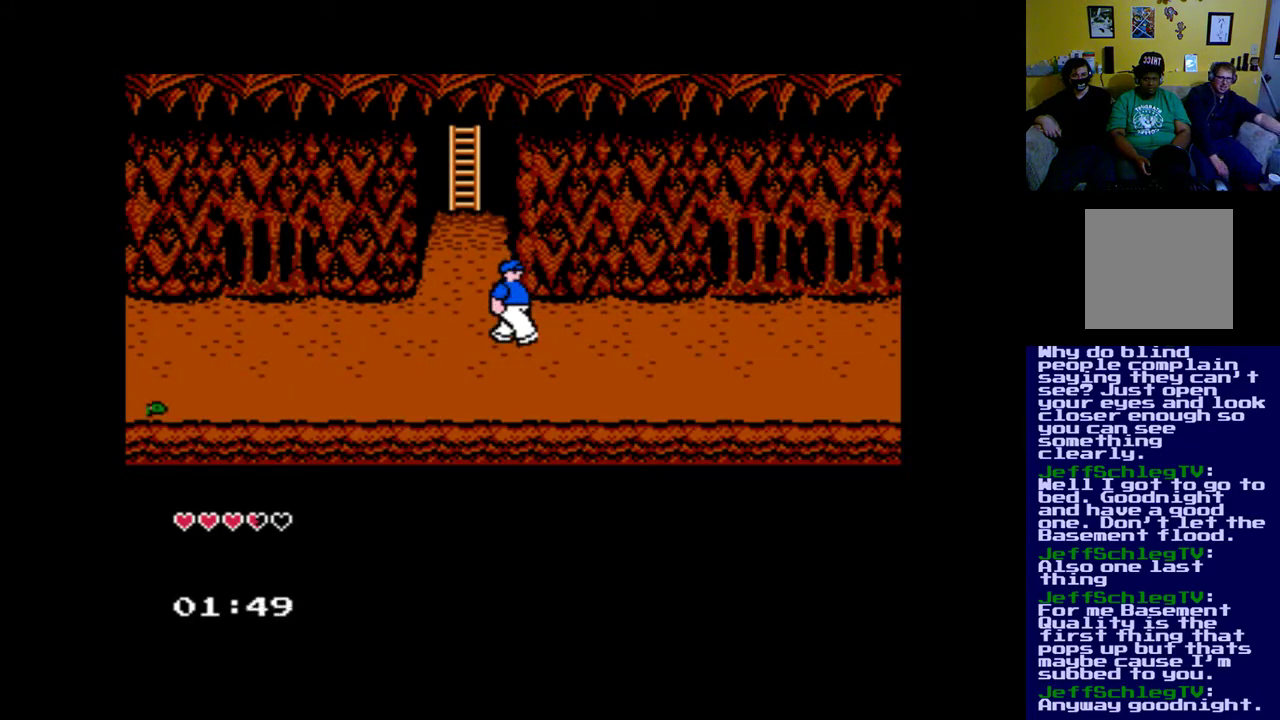
{"buttons": ["DPAD_DOWN", "DPAD_RIGHT"], "left_stick": "center", "right_stick": "center", "events": [[233, "DPAD_RIGHT", "down"], [433, "DPAD_DOWN", "down"]]}
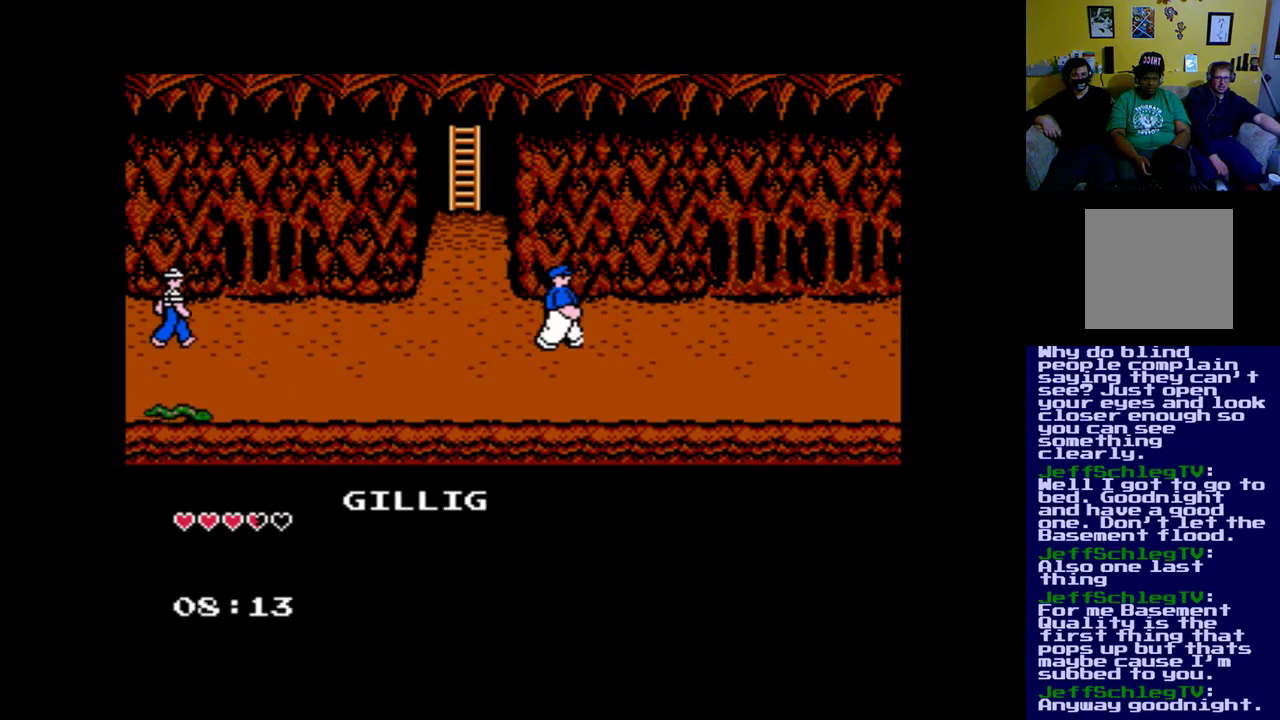
{"buttons": ["DPAD_LEFT"], "left_stick": "center", "right_stick": "center", "events": [[167, "DPAD_DOWN", "up"], [200, "DPAD_RIGHT", "up"], [367, "DPAD_LEFT", "down"]]}
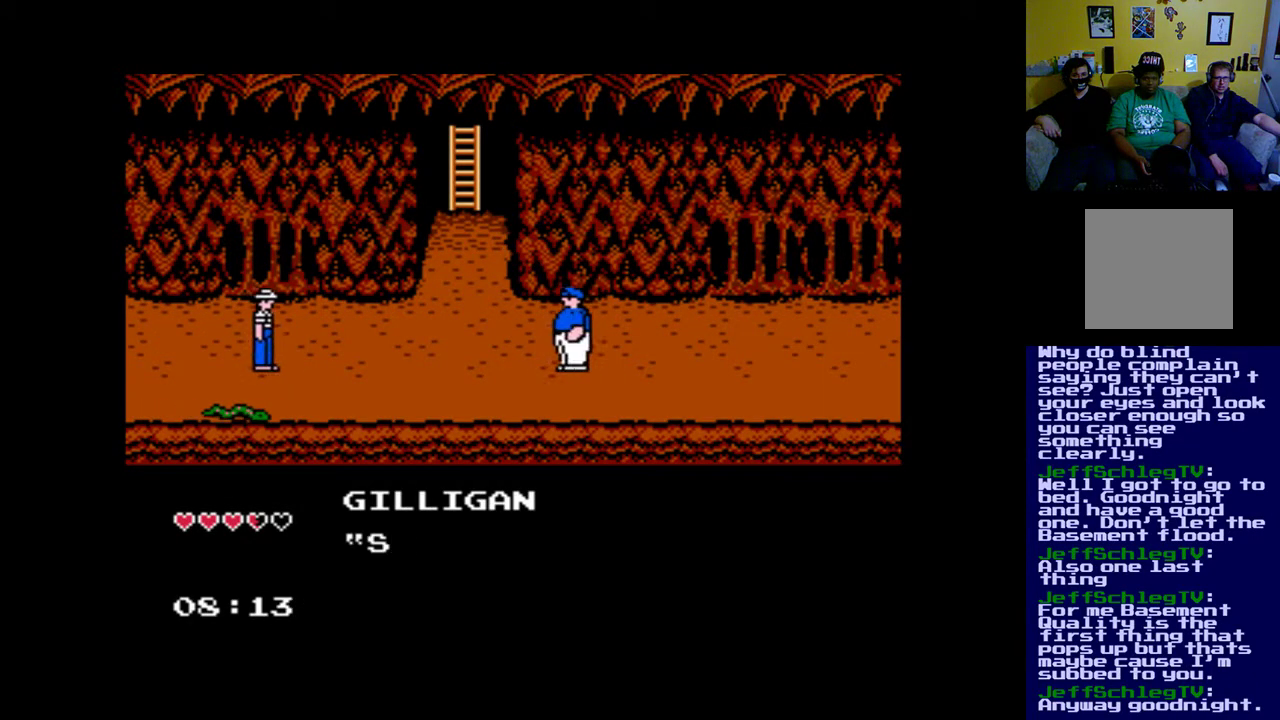
{"buttons": ["DPAD_UP", "DPAD_LEFT"], "left_stick": "center", "right_stick": "center", "events": [[133, "DPAD_UP", "down"]]}
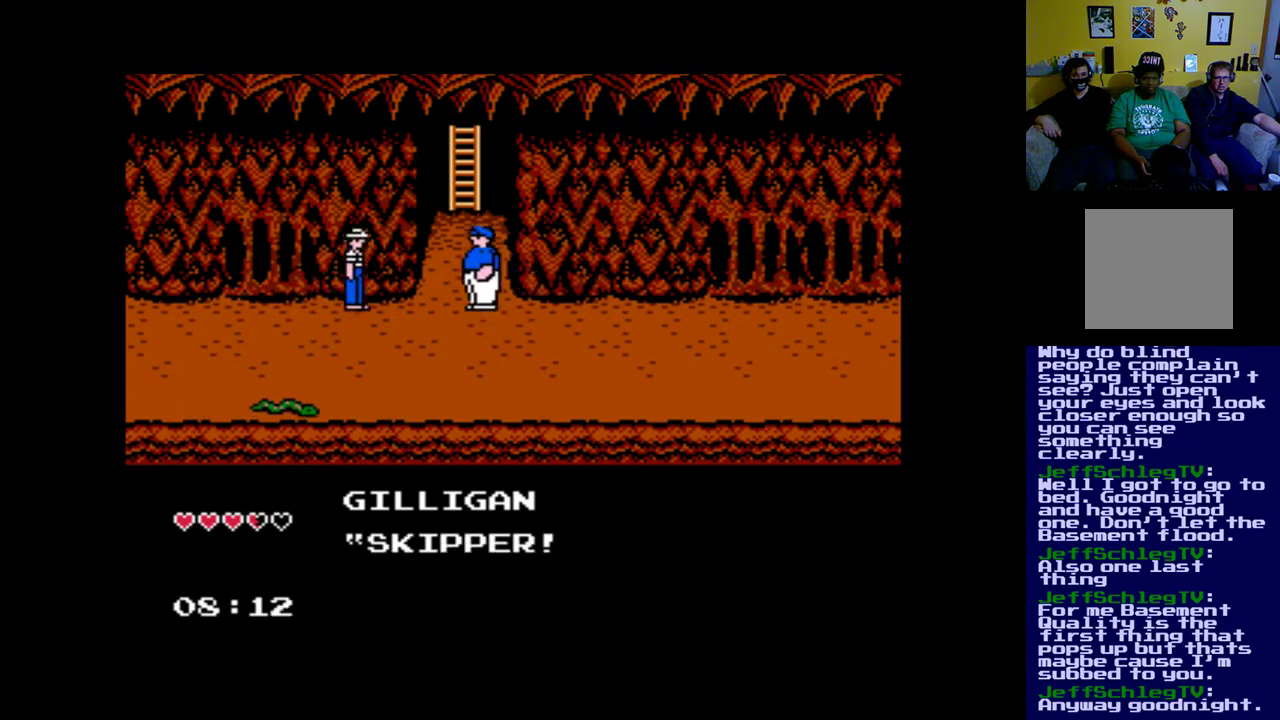
{"buttons": [], "left_stick": "center", "right_stick": "center", "events": [[100, "DPAD_LEFT", "up"], [133, "DPAD_UP", "up"]]}
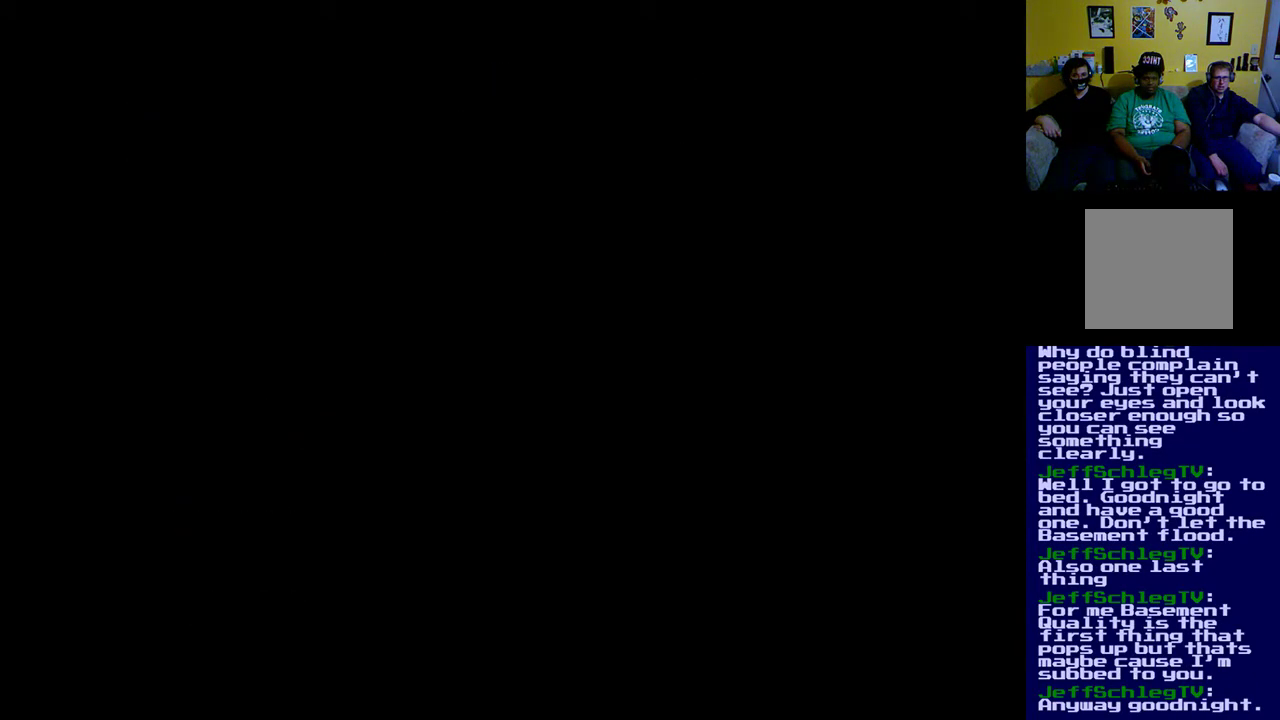
{"buttons": [], "left_stick": "center", "right_stick": "center", "events": []}
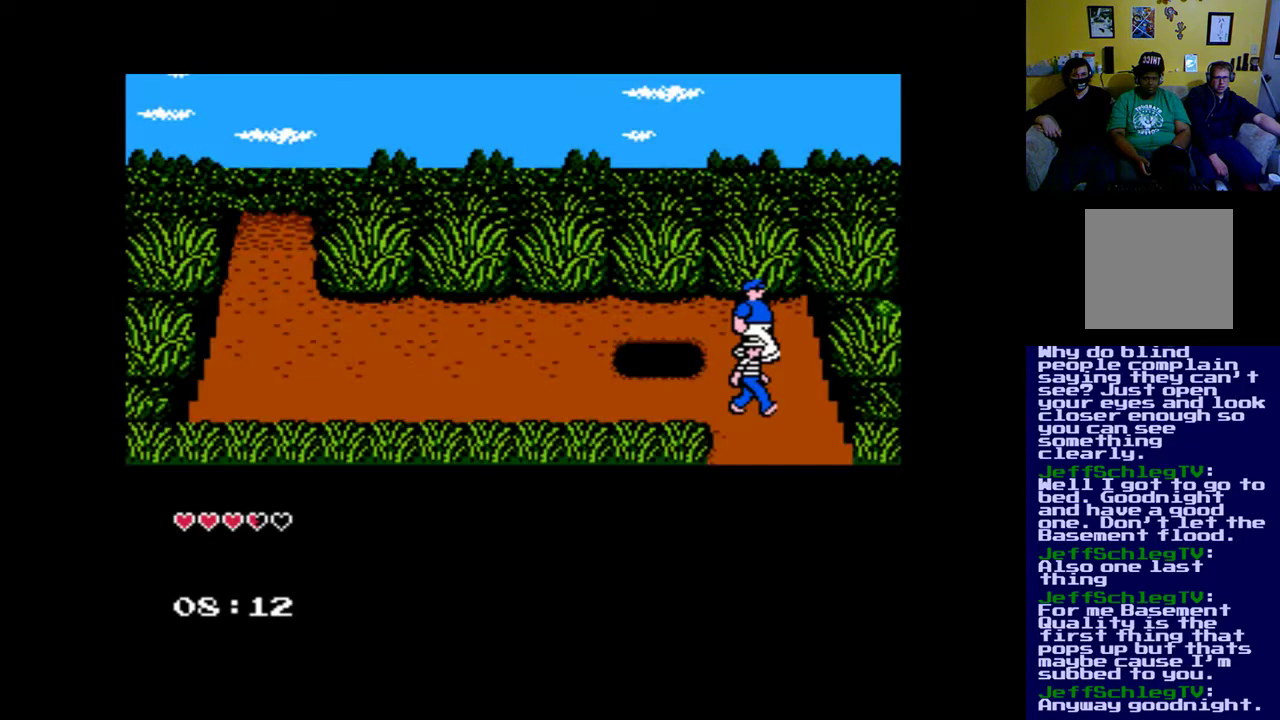
{"buttons": ["DPAD_UP"], "left_stick": "center", "right_stick": "center", "events": [[500, "DPAD_UP", "down"]]}
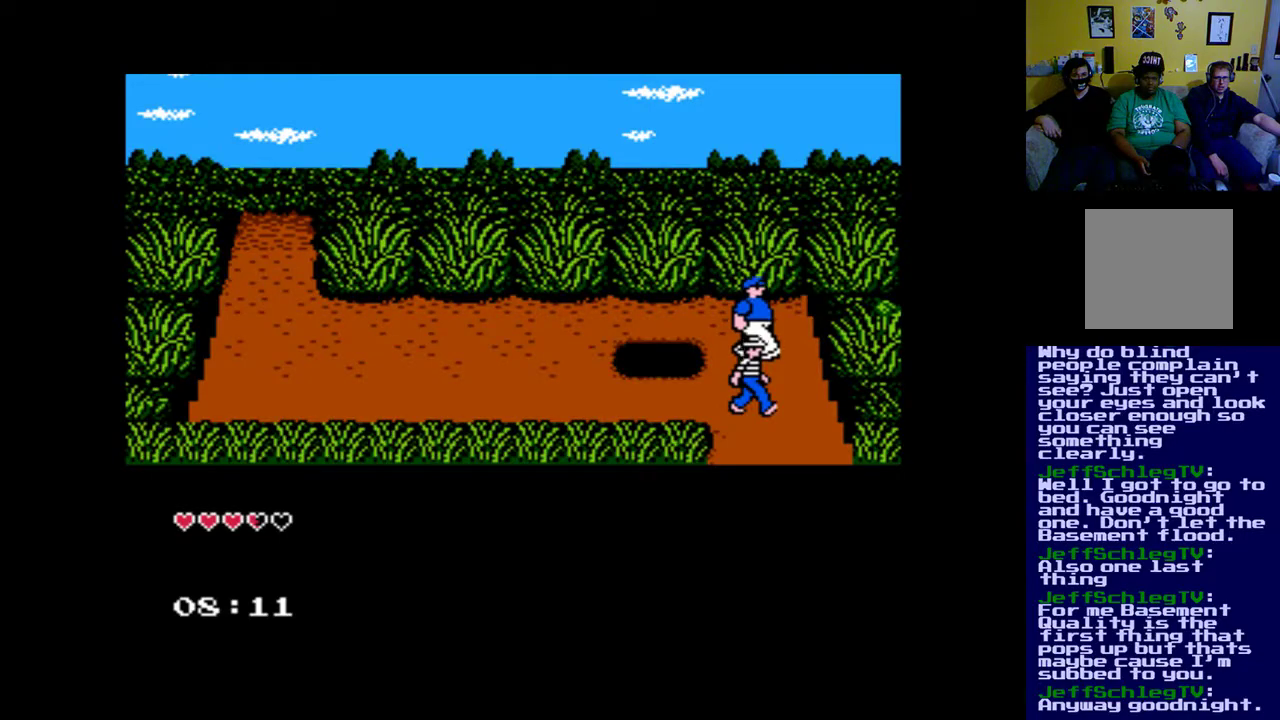
{"buttons": ["DPAD_UP", "DPAD_LEFT"], "left_stick": "center", "right_stick": "center", "events": [[300, "DPAD_LEFT", "down"]]}
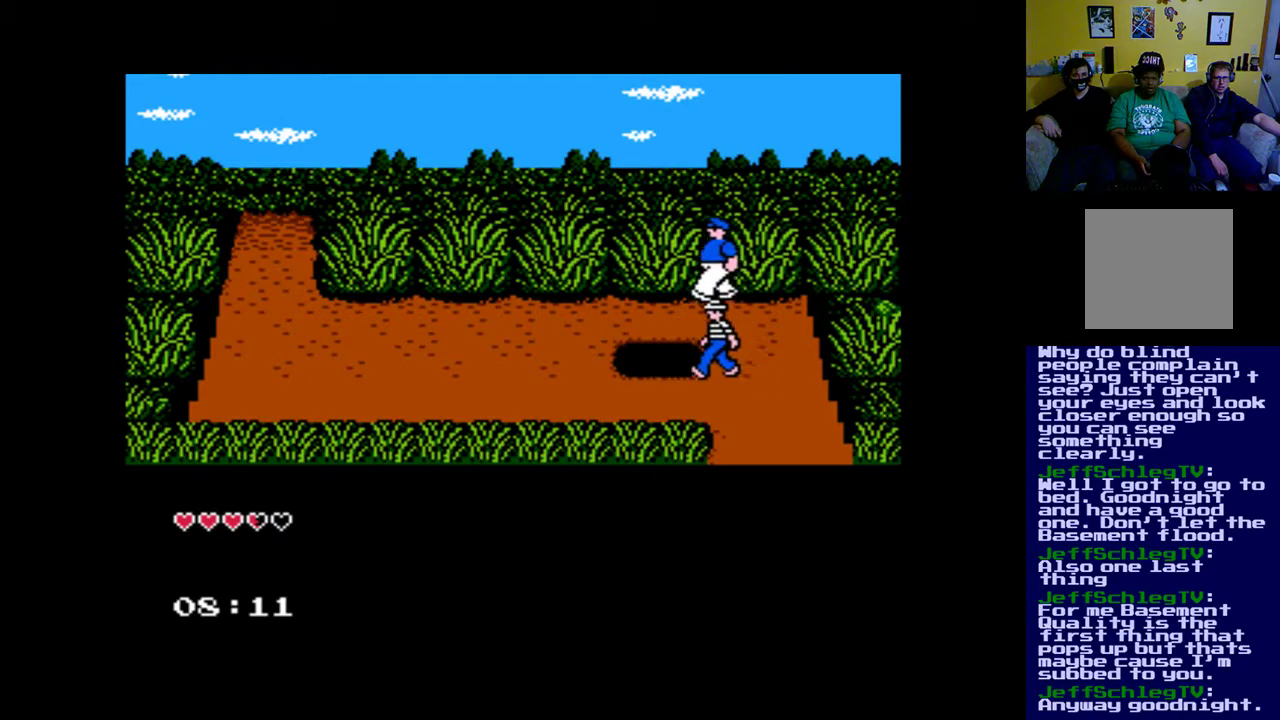
{"buttons": ["DPAD_UP", "DPAD_LEFT"], "left_stick": "center", "right_stick": "center", "events": []}
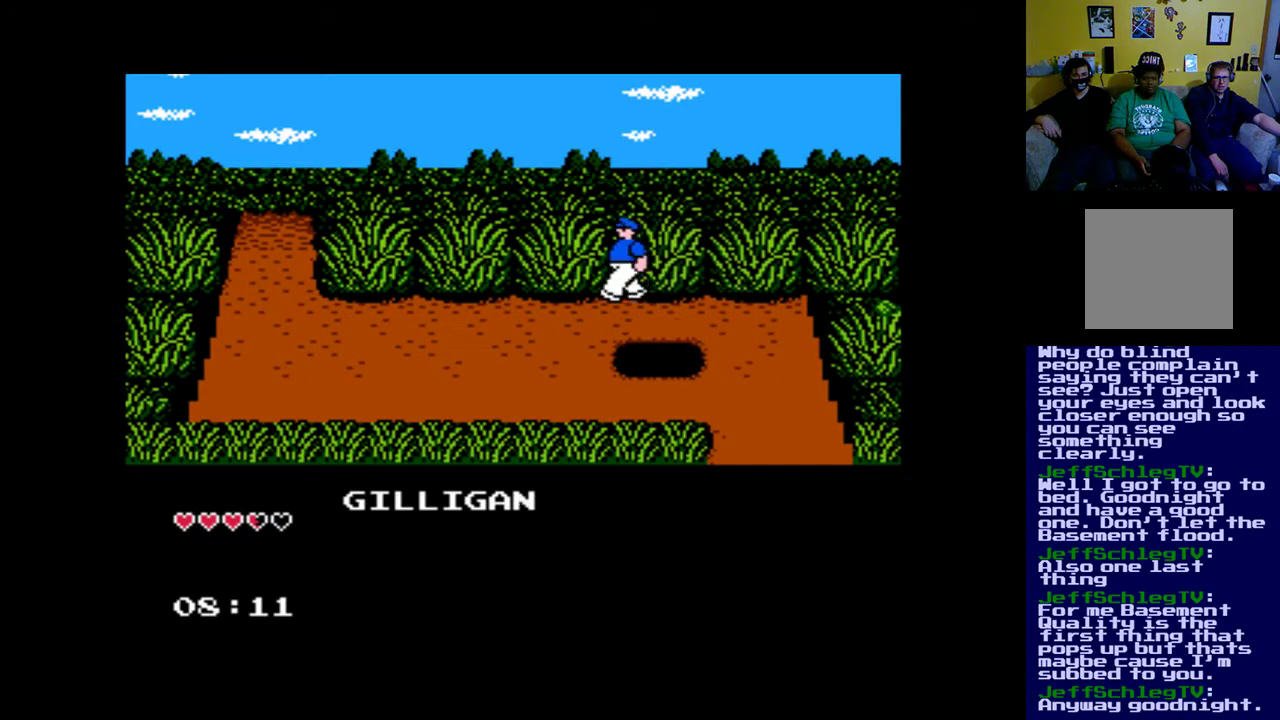
{"buttons": ["DPAD_RIGHT"], "left_stick": "center", "right_stick": "center", "events": [[133, "DPAD_LEFT", "up"], [167, "DPAD_UP", "up"], [333, "DPAD_RIGHT", "down"]]}
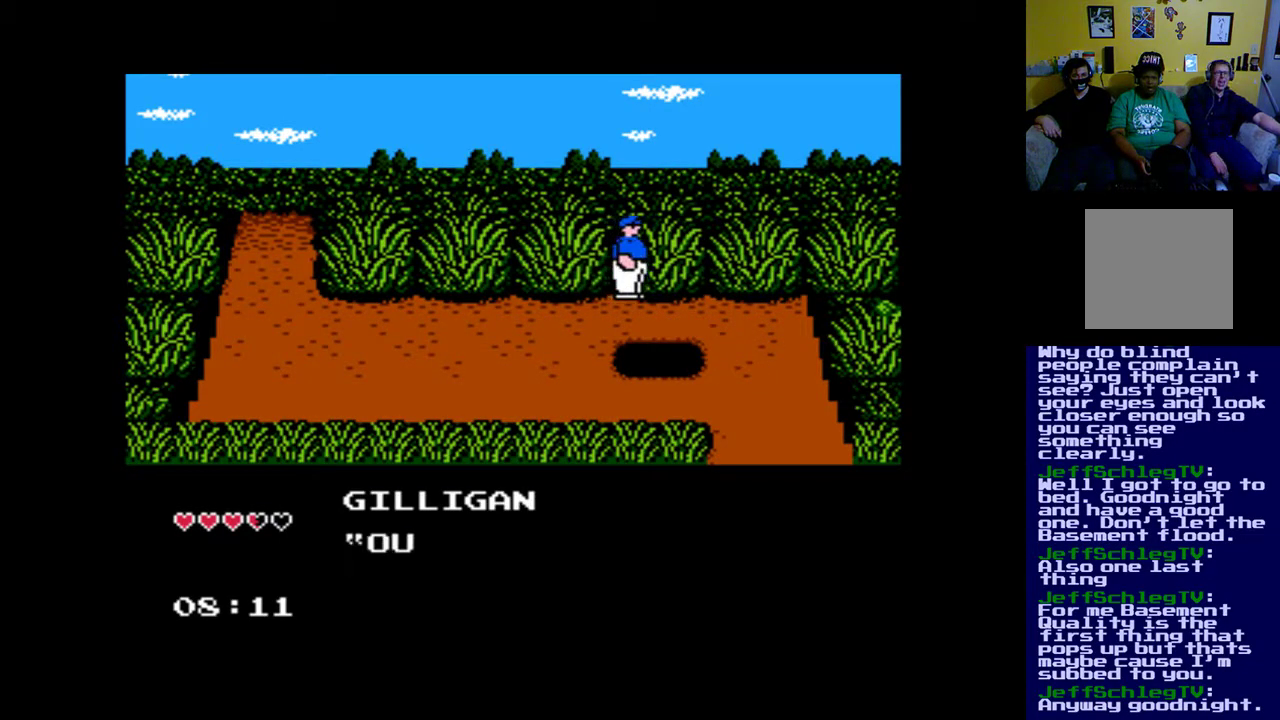
{"buttons": [], "left_stick": "center", "right_stick": "center", "events": [[100, "DPAD_DOWN", "down"], [200, "DPAD_DOWN", "up"], [233, "DPAD_RIGHT", "up"]]}